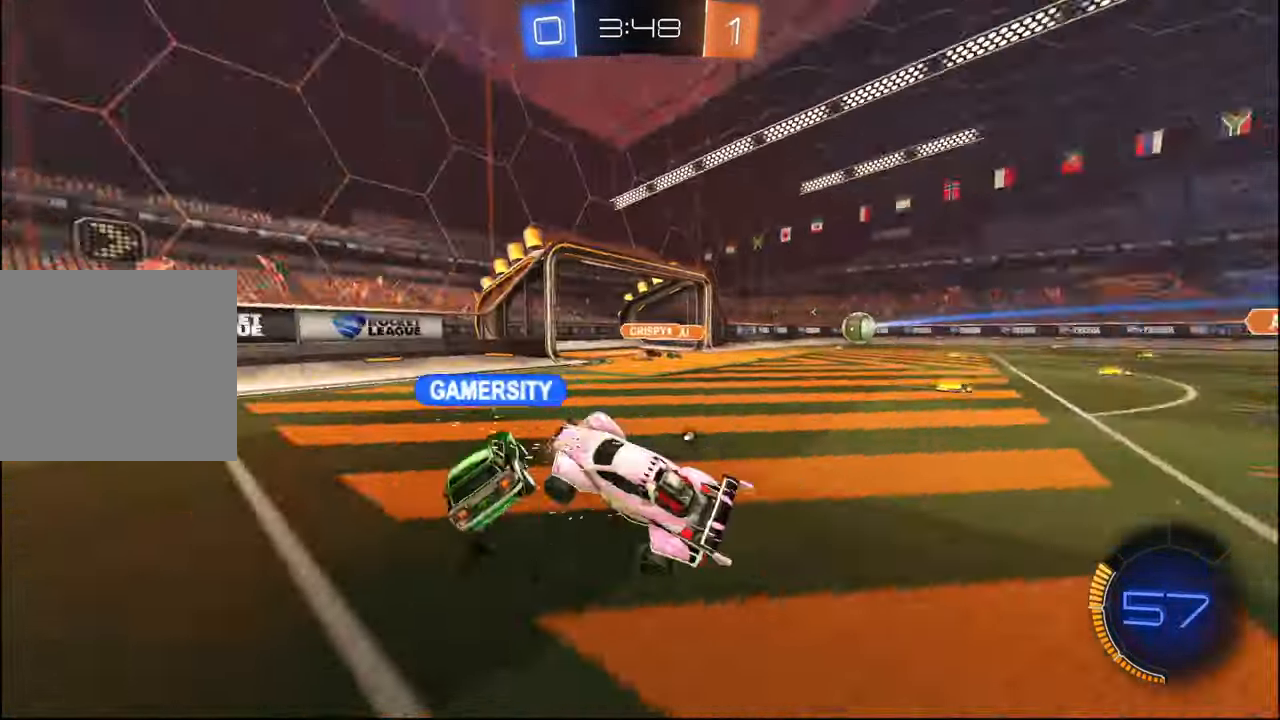
Gameplay with a controller (PlayStation layout); each line is a JSON object with the inputs held at the frame after it. "events" lists button and stick changes between this image and that frame as [ms after this image, input, new state], when the widget could be followed in between.
{"buttons": ["R2"], "left_stick": "left", "right_stick": "center", "events": [[67, "TRIANGLE", "up"], [100, "left_stick", "left"], [267, "TRIANGLE", "down"], [367, "L1", "down"], [400, "TRIANGLE", "up"], [467, "L1", "up"]]}
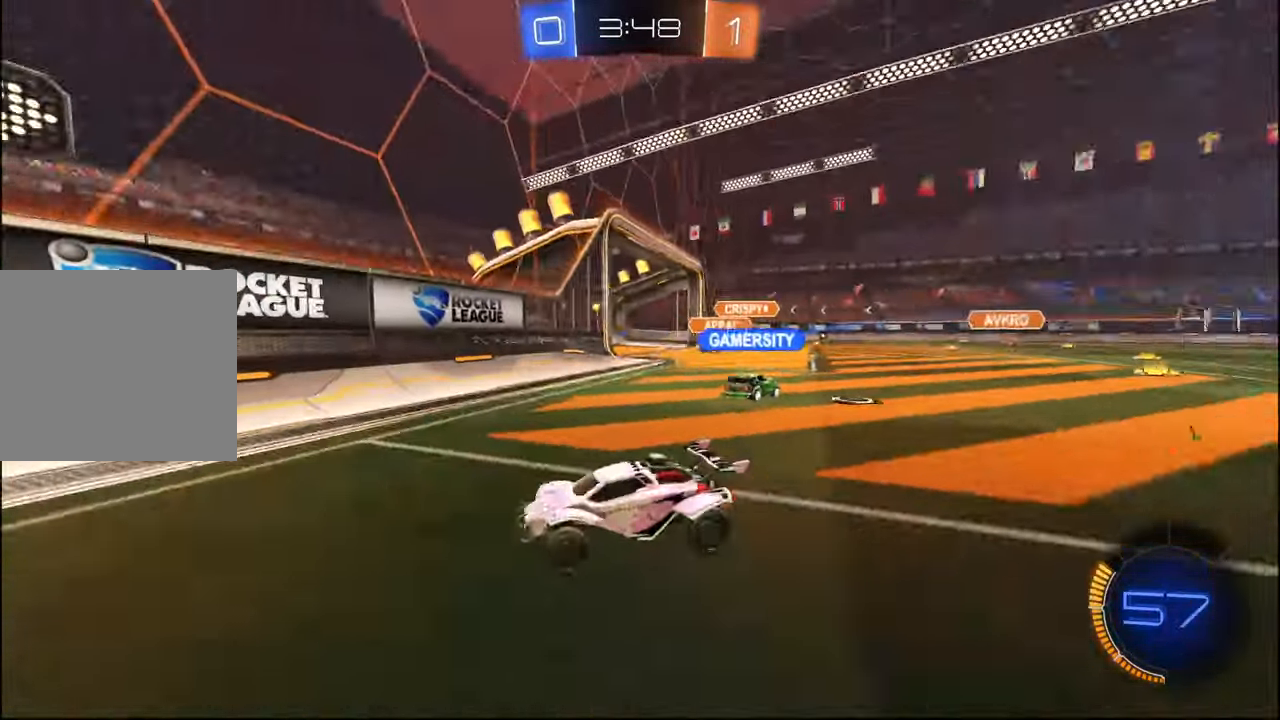
{"buttons": ["R2"], "left_stick": "left", "right_stick": "center", "events": [[167, "L1", "down"], [234, "L1", "up"]]}
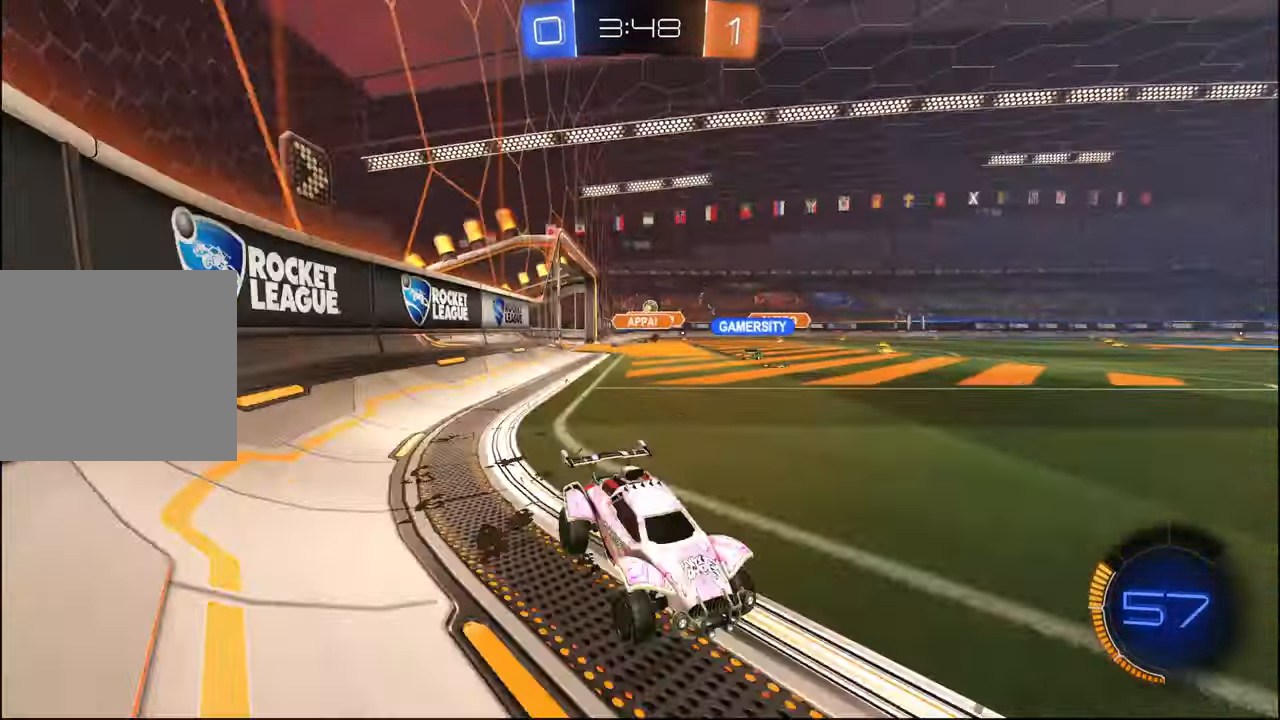
{"buttons": ["R1", "R2"], "left_stick": "left", "right_stick": "center", "events": [[17, "R1", "down"], [84, "TRIANGLE", "down"], [217, "TRIANGLE", "up"]]}
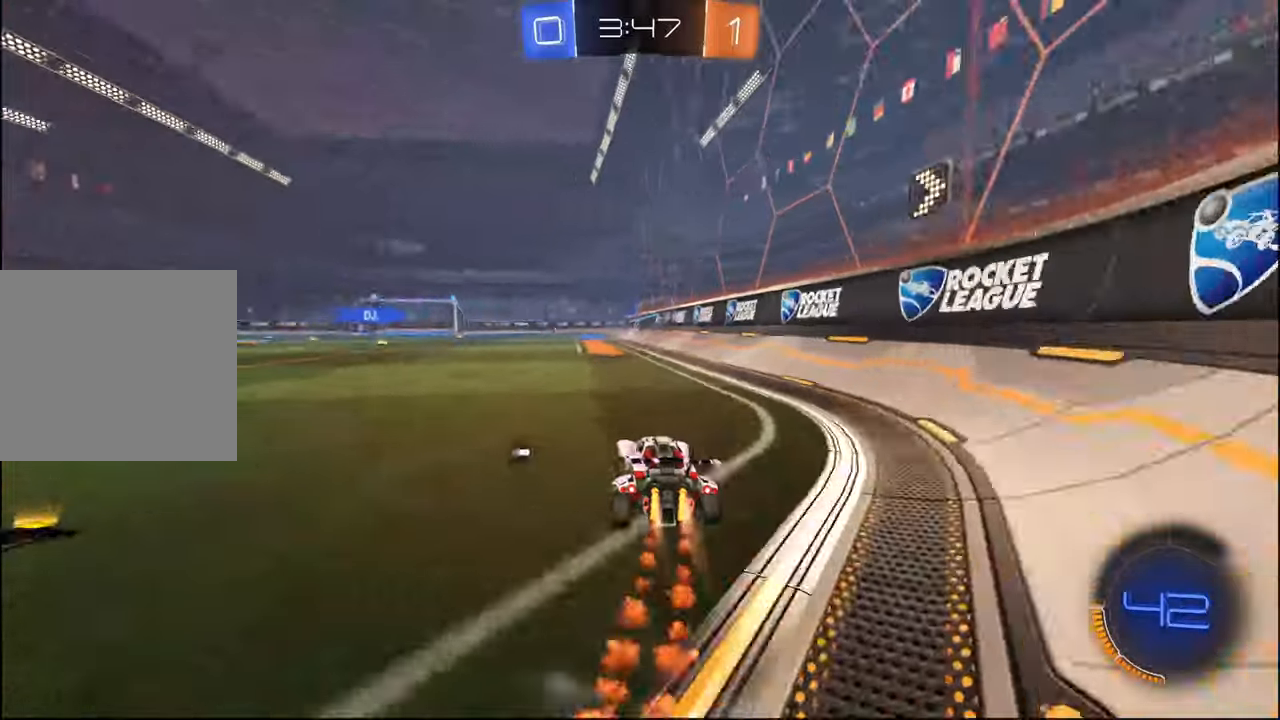
{"buttons": ["L2", "R2"], "left_stick": "down", "right_stick": "center", "events": [[100, "left_stick", "down-right"], [134, "CROSS", "down"], [184, "L2", "down"], [217, "CROSS", "up"], [234, "left_stick", "up"], [284, "CROSS", "down"], [334, "R1", "up"], [367, "CROSS", "up"], [367, "left_stick", "down"]]}
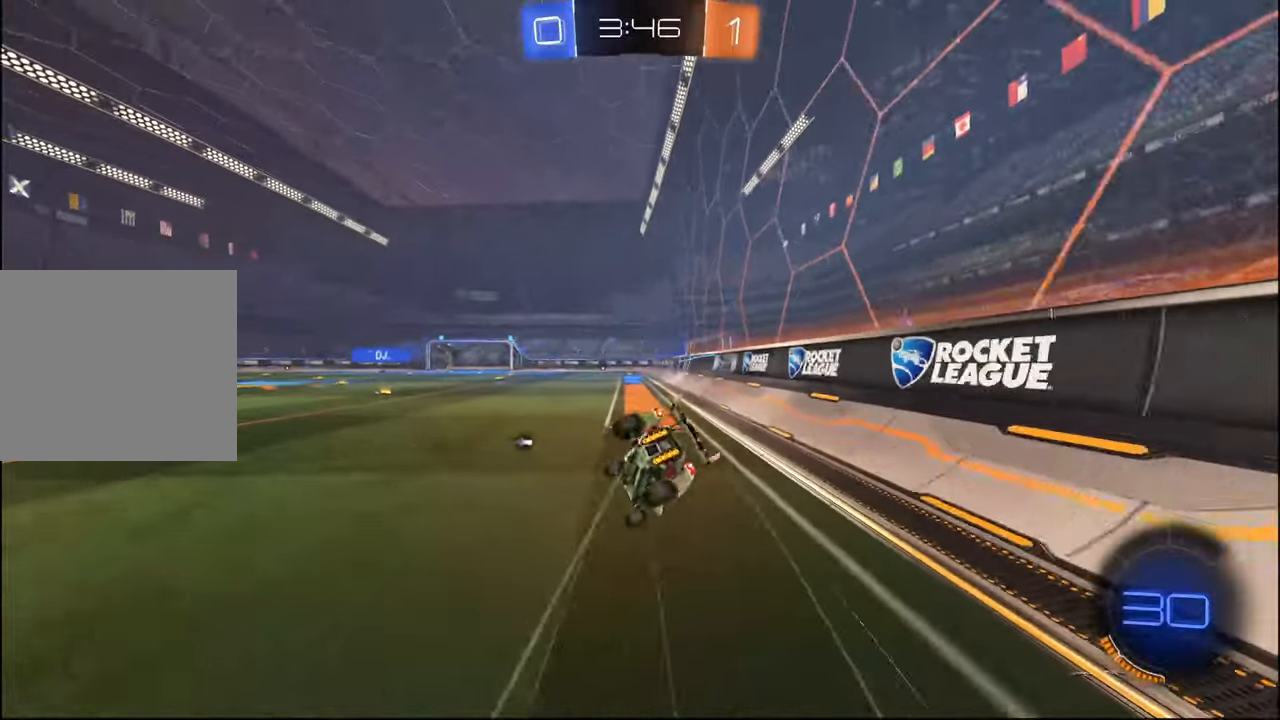
{"buttons": ["L2", "R2"], "left_stick": "down-right", "right_stick": "center", "events": [[234, "left_stick", "center"], [300, "left_stick", "down-right"]]}
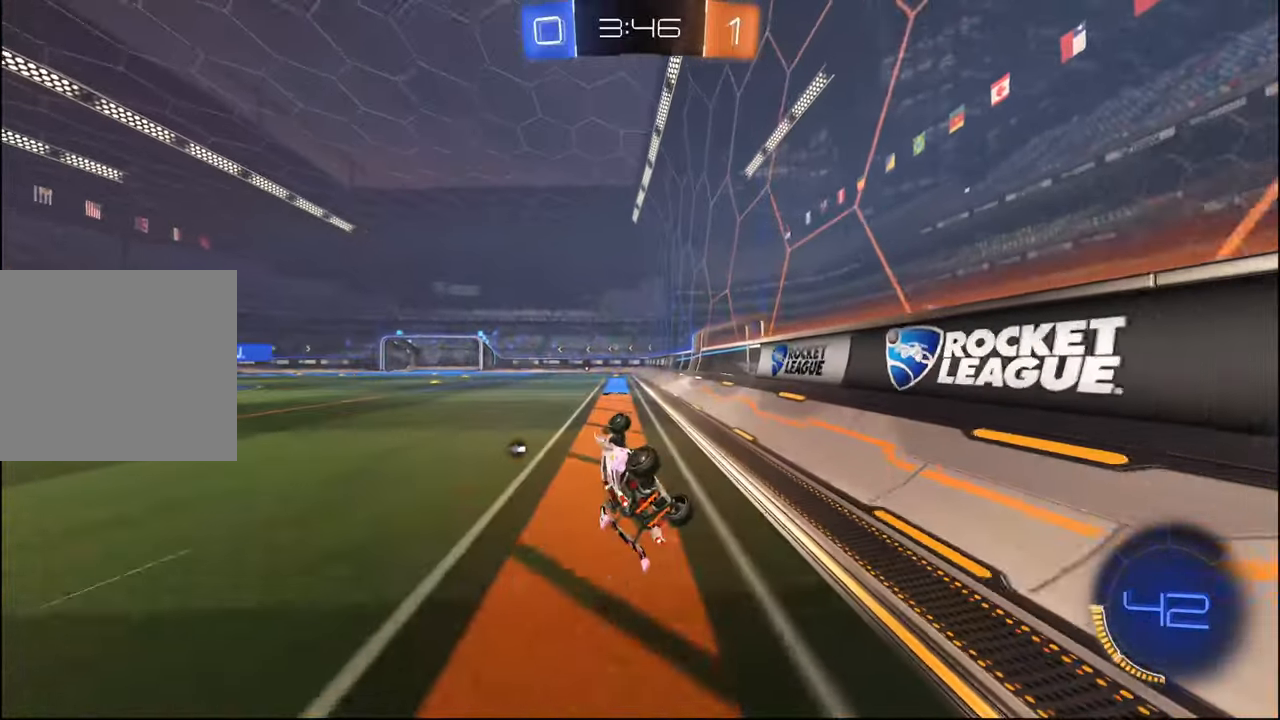
{"buttons": ["R2"], "left_stick": "center", "right_stick": "center", "events": [[67, "TRIANGLE", "down"], [134, "left_stick", "right"], [217, "L2", "up"], [217, "TRIANGLE", "up"], [234, "left_stick", "center"]]}
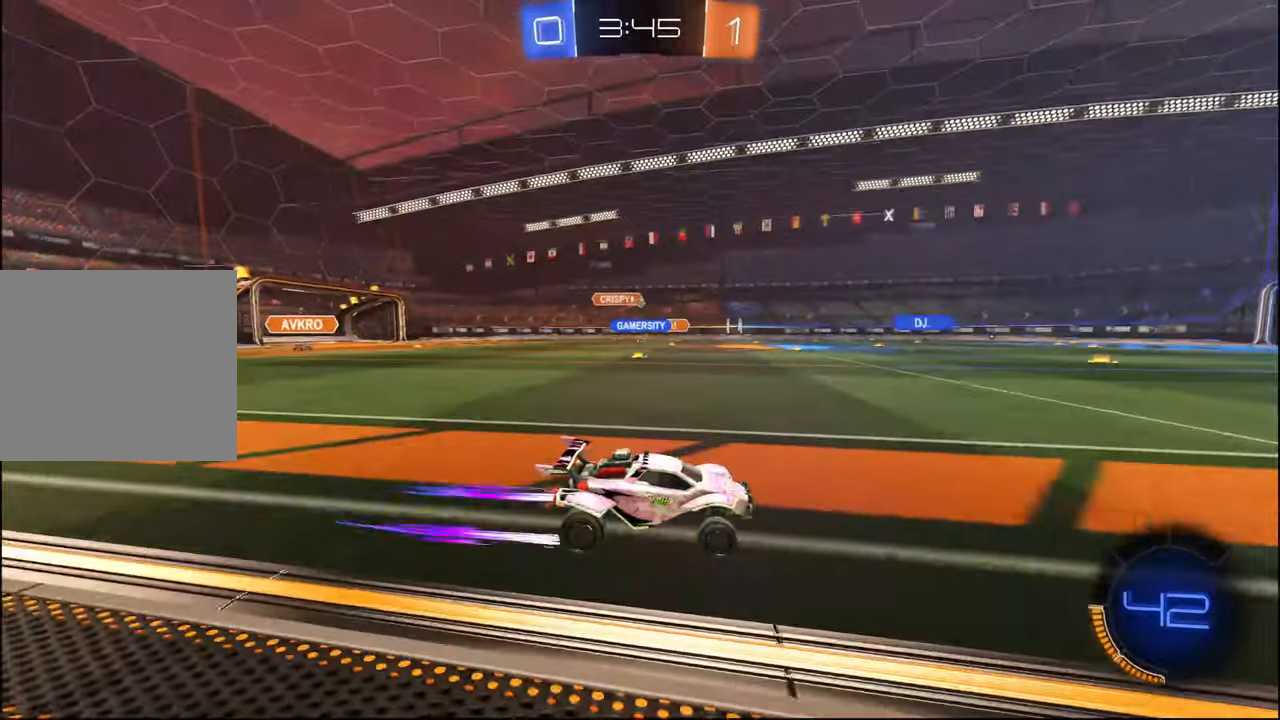
{"buttons": ["R2"], "left_stick": "center", "right_stick": "center", "events": []}
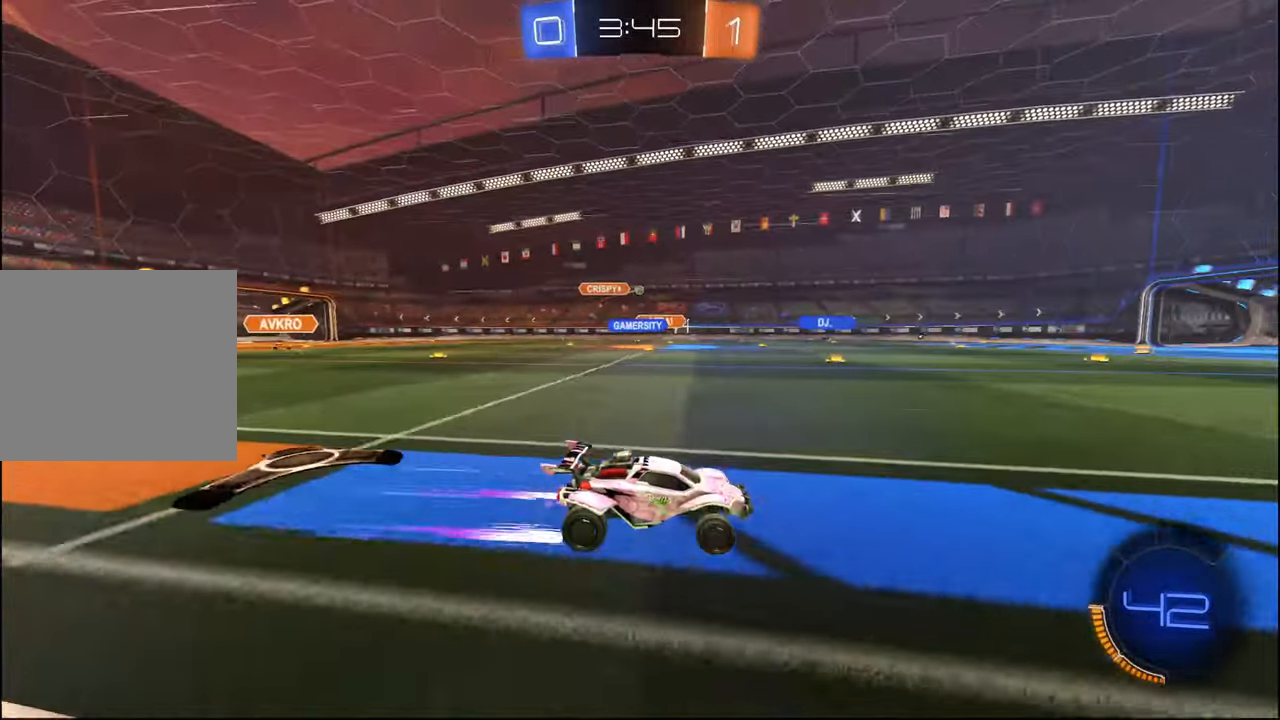
{"buttons": ["TRIANGLE", "R1", "R2"], "left_stick": "center", "right_stick": "center", "events": [[450, "R1", "down"], [467, "TRIANGLE", "down"]]}
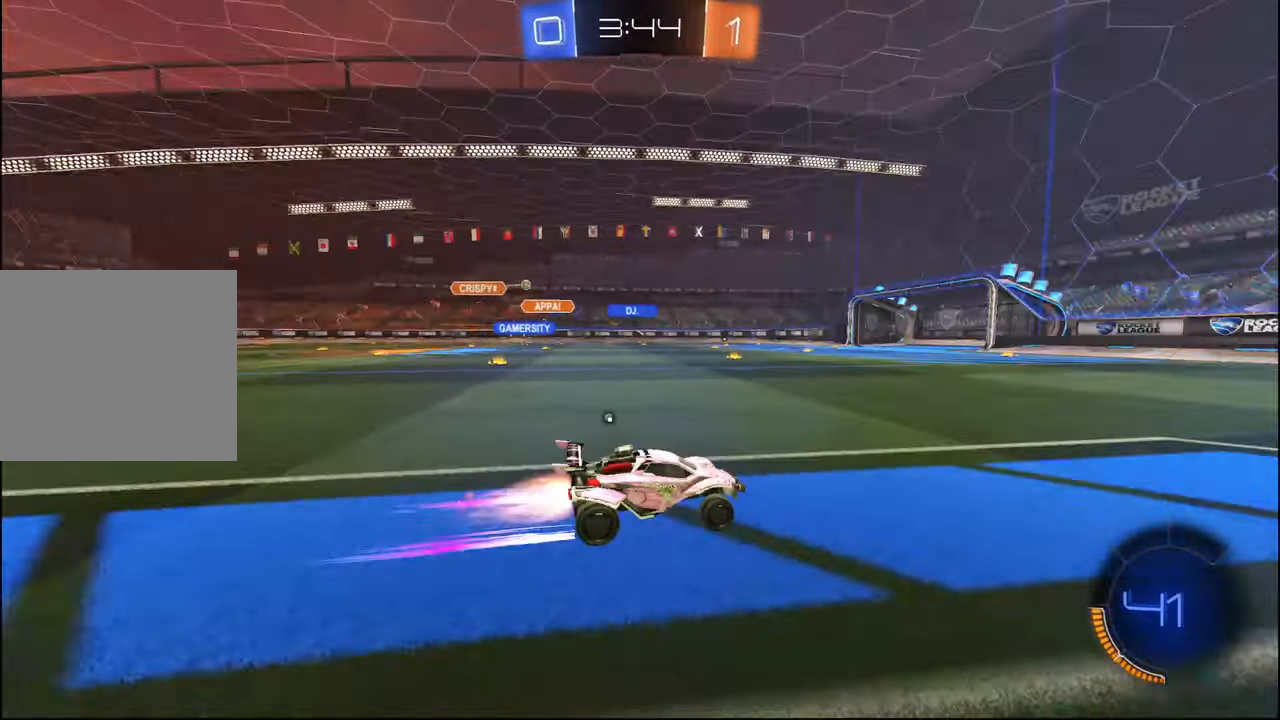
{"buttons": ["TRIANGLE", "R2"], "left_stick": "center", "right_stick": "center", "events": [[100, "R1", "up"], [100, "TRIANGLE", "up"], [500, "TRIANGLE", "down"]]}
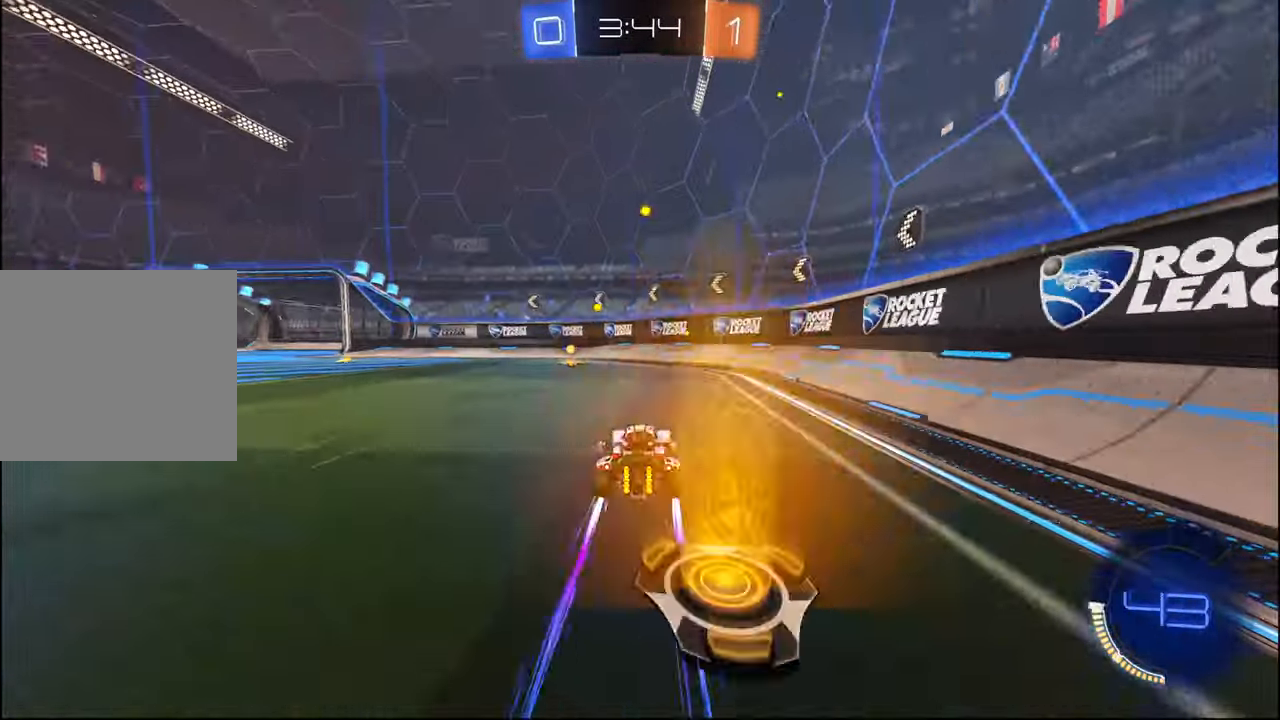
{"buttons": ["R2"], "left_stick": "left", "right_stick": "center", "events": [[117, "left_stick", "left"], [134, "TRIANGLE", "up"]]}
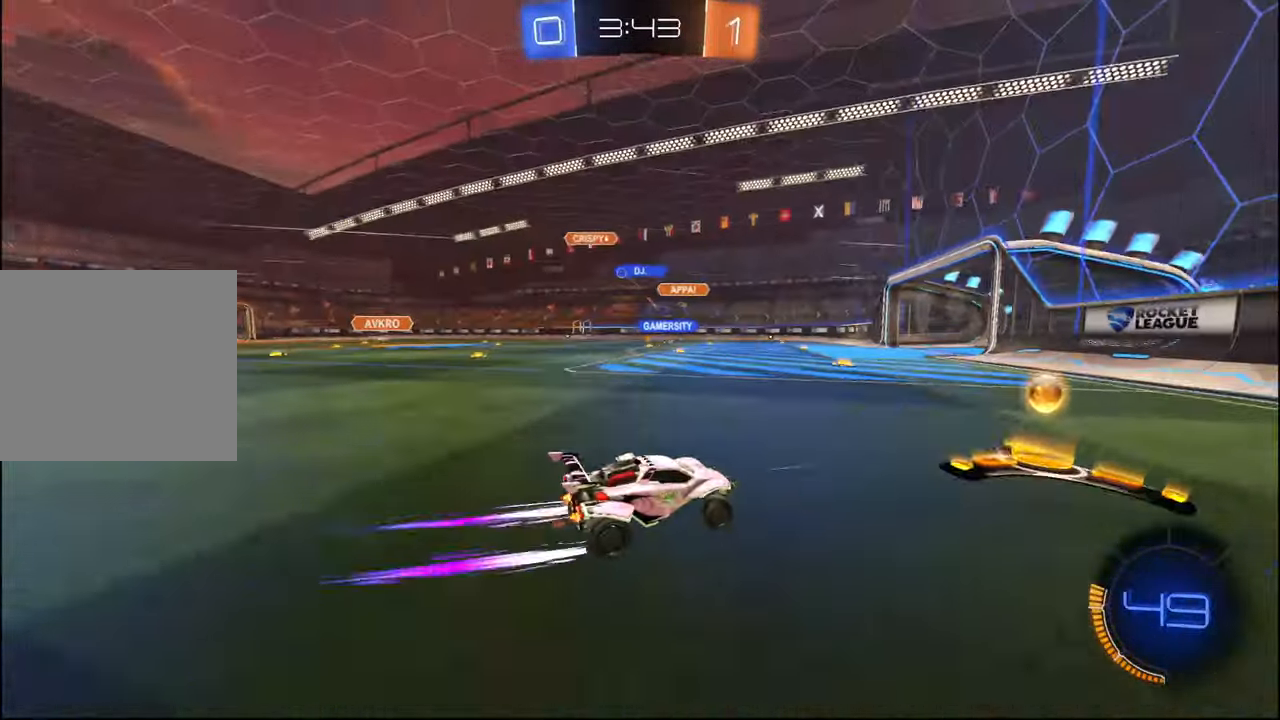
{"buttons": ["R2"], "left_stick": "center", "right_stick": "center", "events": [[134, "L1", "down"], [217, "L1", "up"], [384, "left_stick", "center"]]}
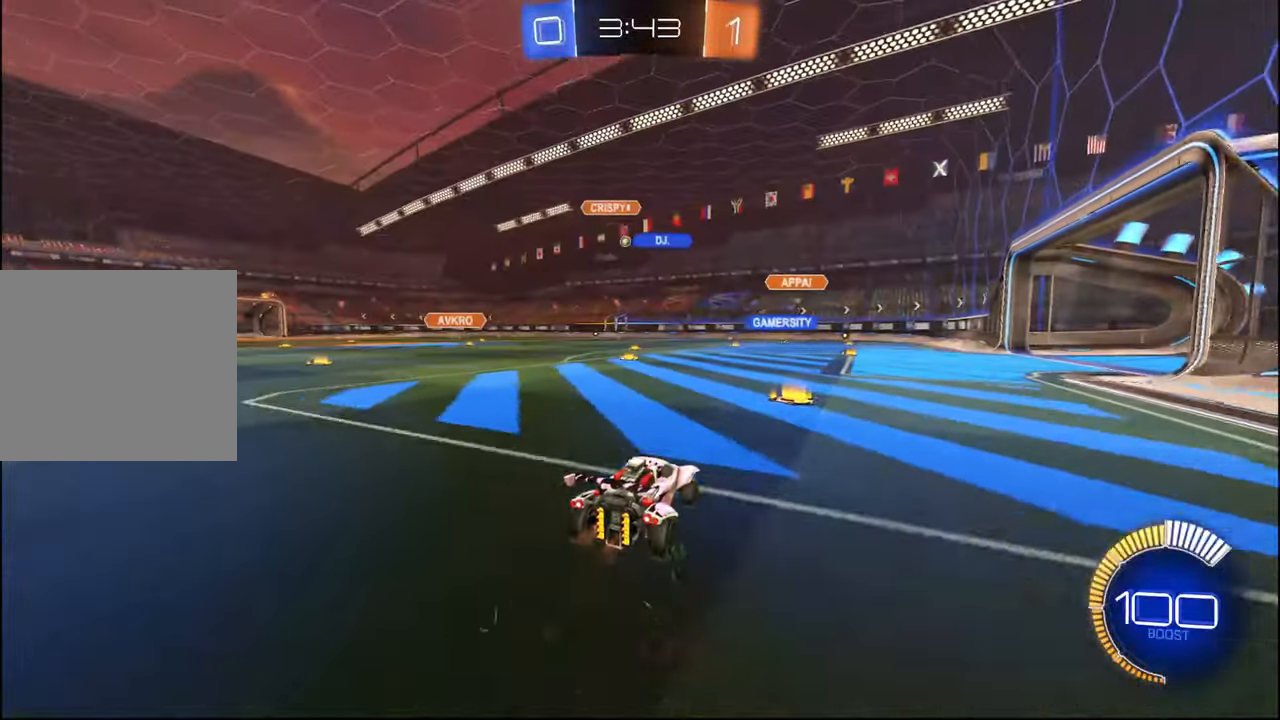
{"buttons": ["R2"], "left_stick": "left", "right_stick": "center", "events": [[84, "left_stick", "left"], [300, "left_stick", "center"], [467, "left_stick", "left"]]}
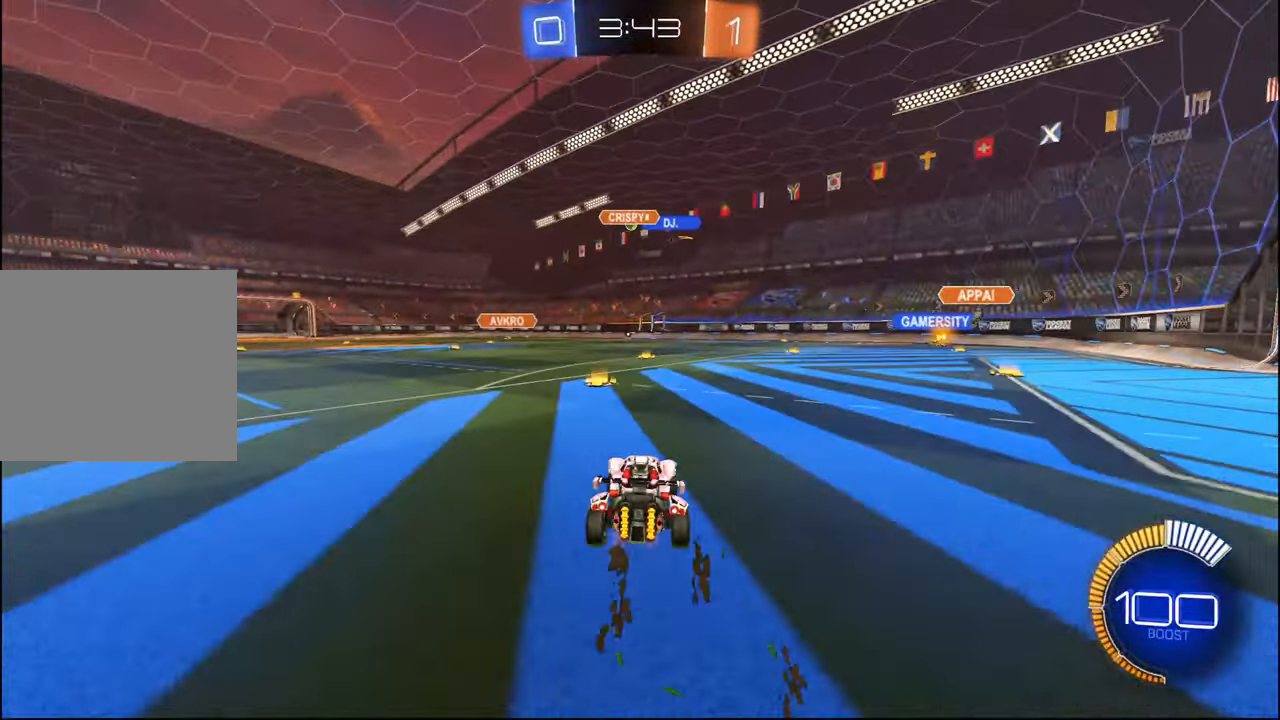
{"buttons": ["R2"], "left_stick": "center", "right_stick": "center", "events": [[117, "left_stick", "center"], [284, "left_stick", "right"], [434, "left_stick", "center"]]}
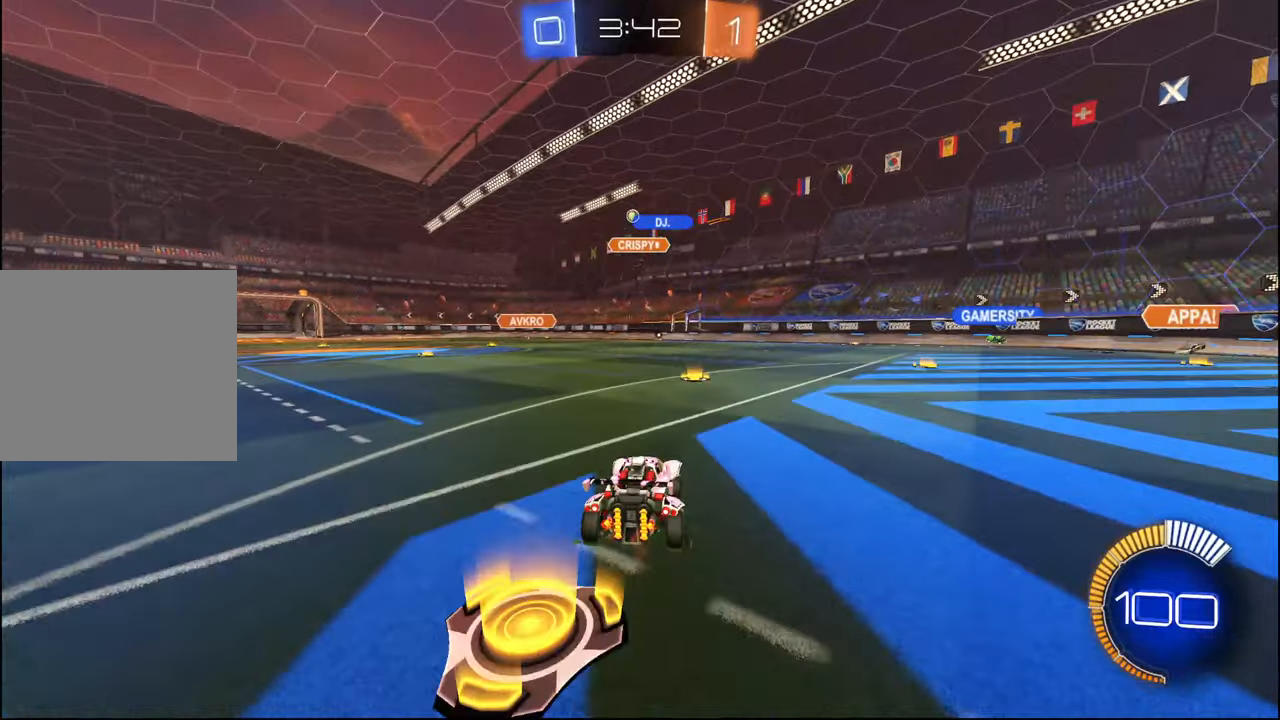
{"buttons": ["R1", "R2"], "left_stick": "right", "right_stick": "center", "events": [[300, "left_stick", "right"], [450, "R1", "down"]]}
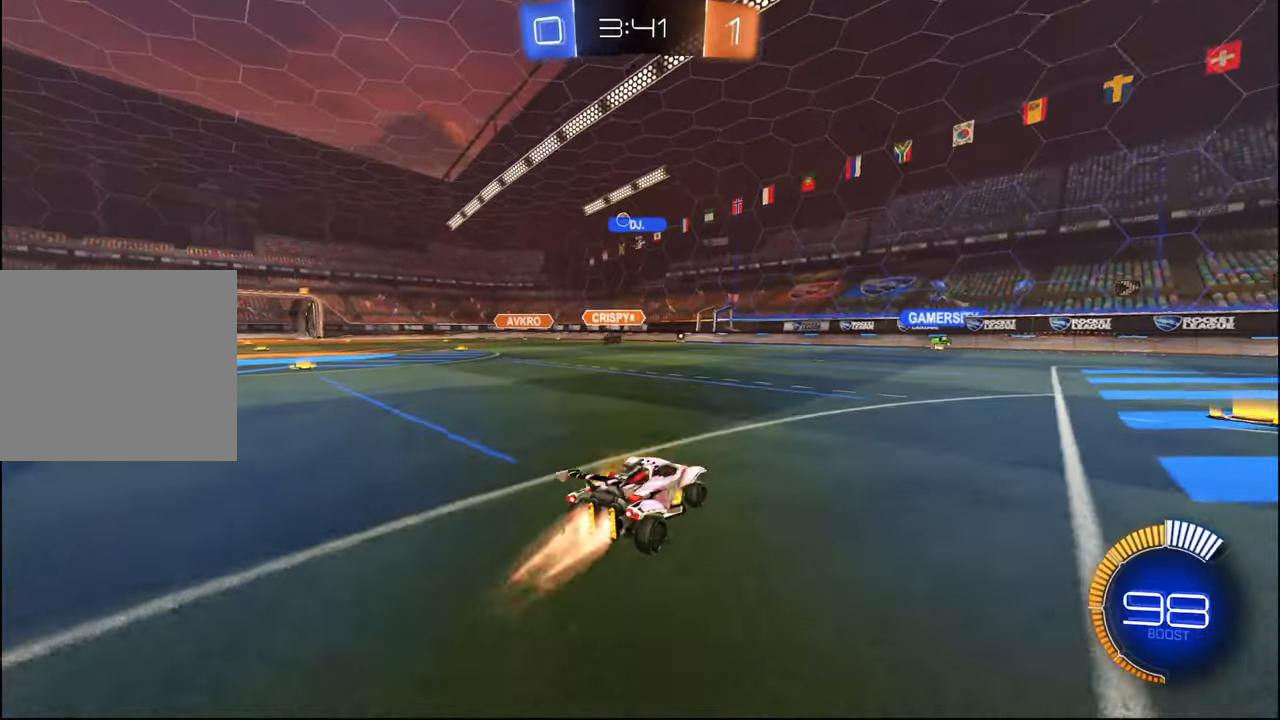
{"buttons": ["R2"], "left_stick": "left", "right_stick": "center", "events": [[50, "TRIANGLE", "down"], [84, "left_stick", "center"], [167, "left_stick", "left"], [200, "TRIANGLE", "up"], [267, "left_stick", "center"], [467, "left_stick", "left"], [500, "R1", "up"]]}
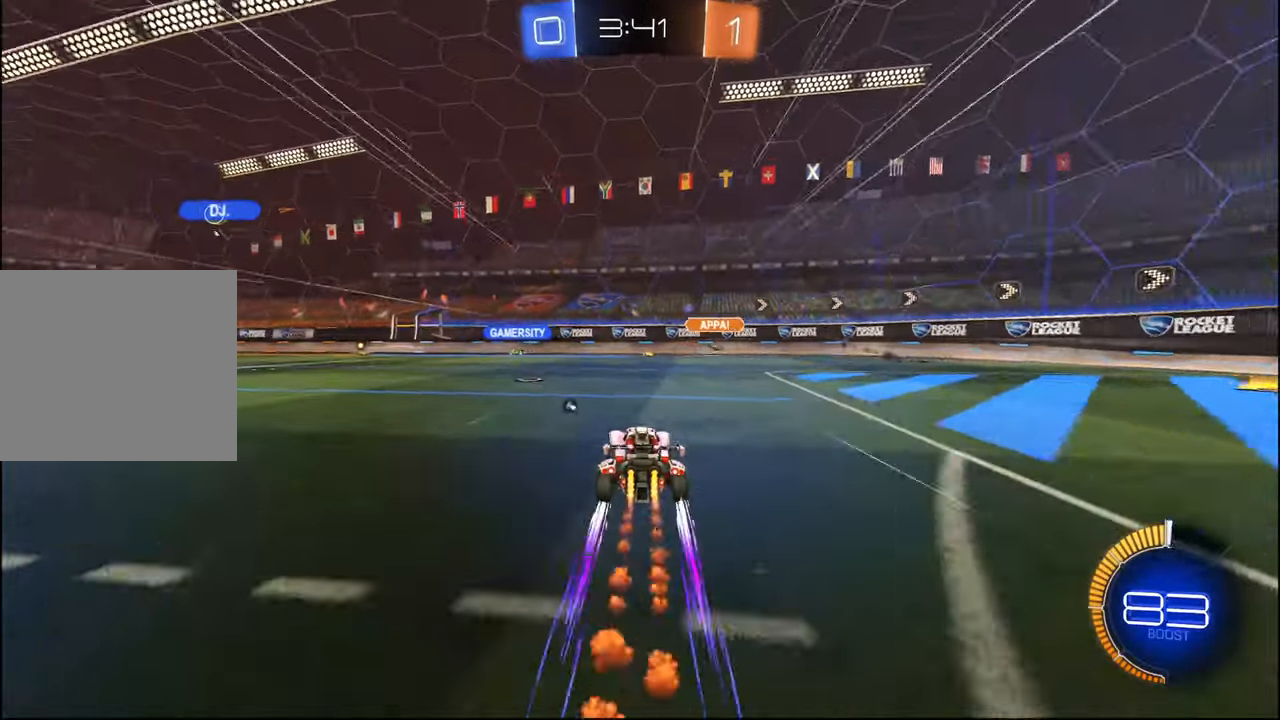
{"buttons": ["R2"], "left_stick": "left", "right_stick": "center", "events": [[117, "TRIANGLE", "down"], [234, "TRIANGLE", "up"], [284, "left_stick", "center"], [350, "left_stick", "left"]]}
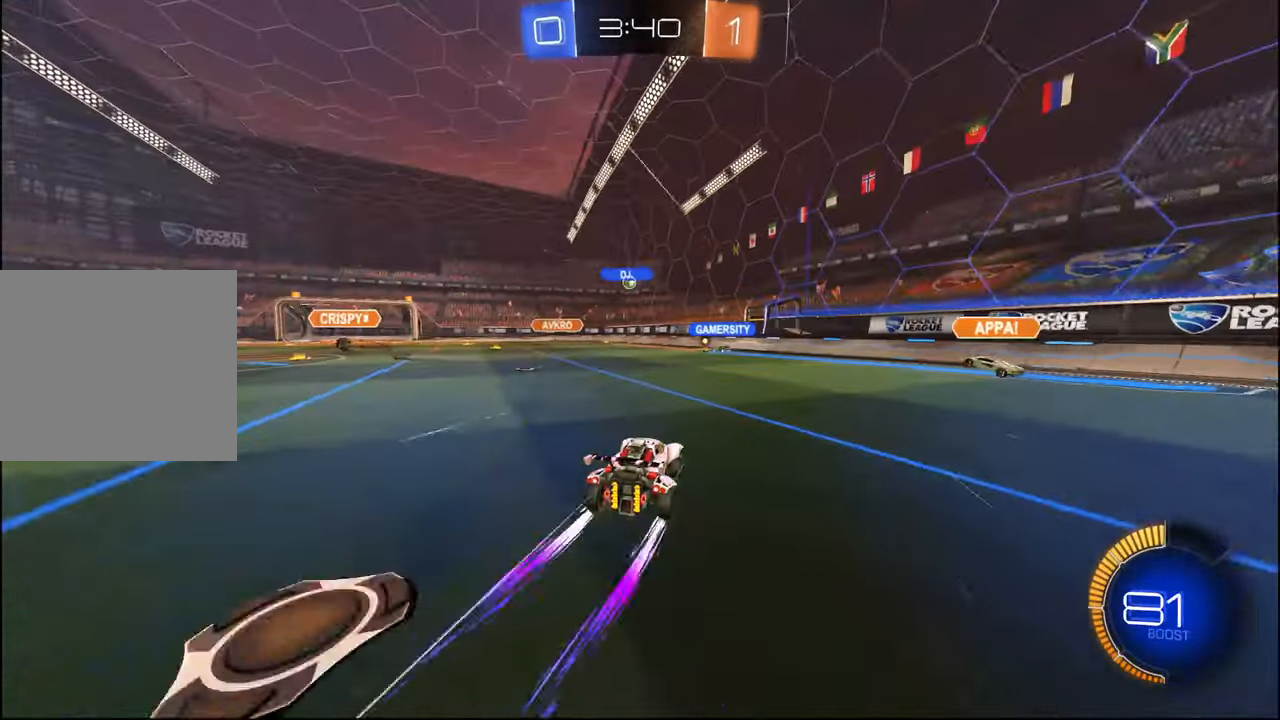
{"buttons": [], "left_stick": "center", "right_stick": "center", "events": [[100, "L1", "down"], [184, "L1", "up"], [467, "left_stick", "center"], [500, "R2", "up"]]}
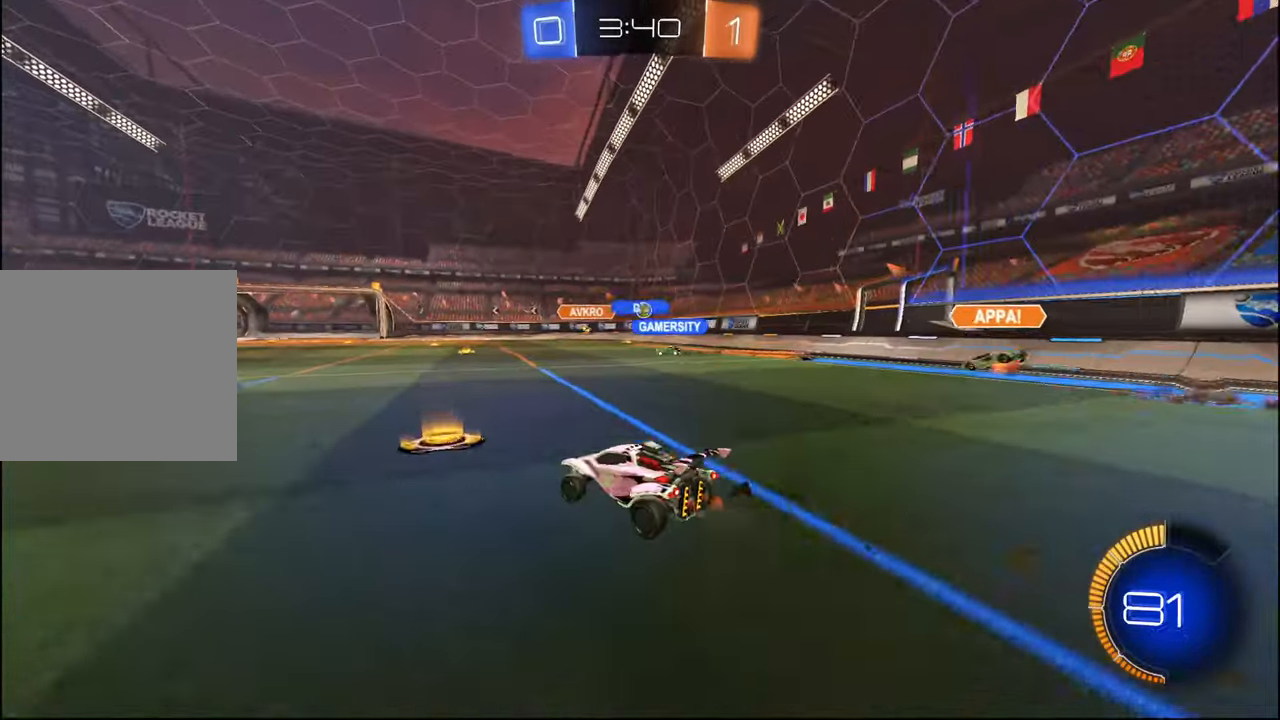
{"buttons": ["R2"], "left_stick": "center", "right_stick": "center", "events": [[50, "left_stick", "right"], [117, "R2", "down"], [200, "L2", "down"], [267, "R2", "up"], [400, "R2", "down"], [450, "left_stick", "center"], [484, "L2", "up"]]}
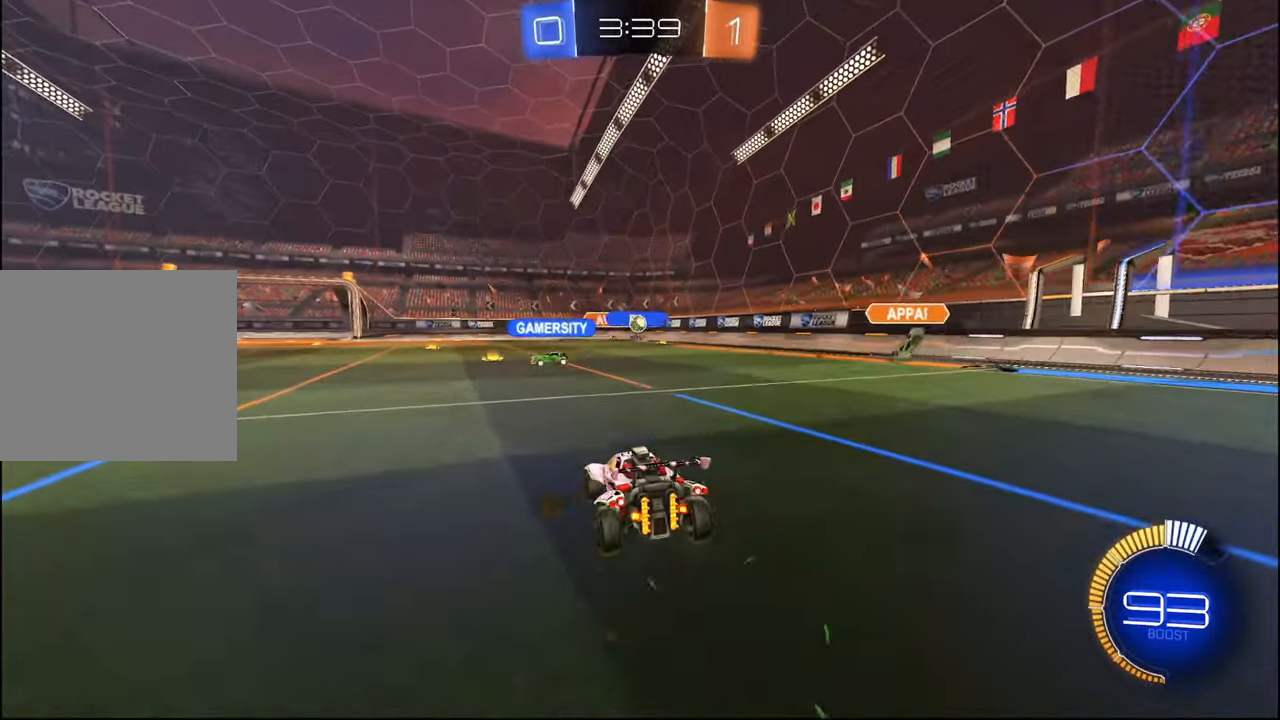
{"buttons": ["R2"], "left_stick": "right", "right_stick": "center", "events": [[150, "L2", "down"], [250, "left_stick", "right"], [267, "L2", "up"]]}
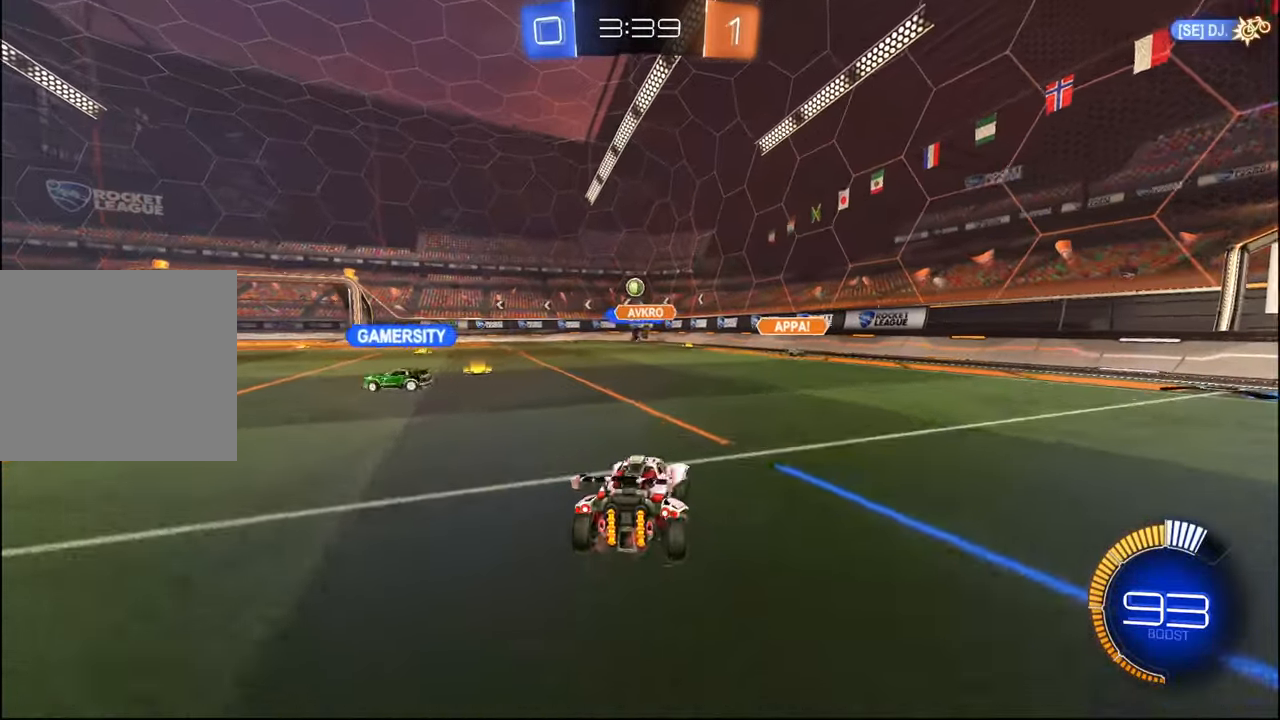
{"buttons": ["R2"], "left_stick": "right", "right_stick": "center", "events": []}
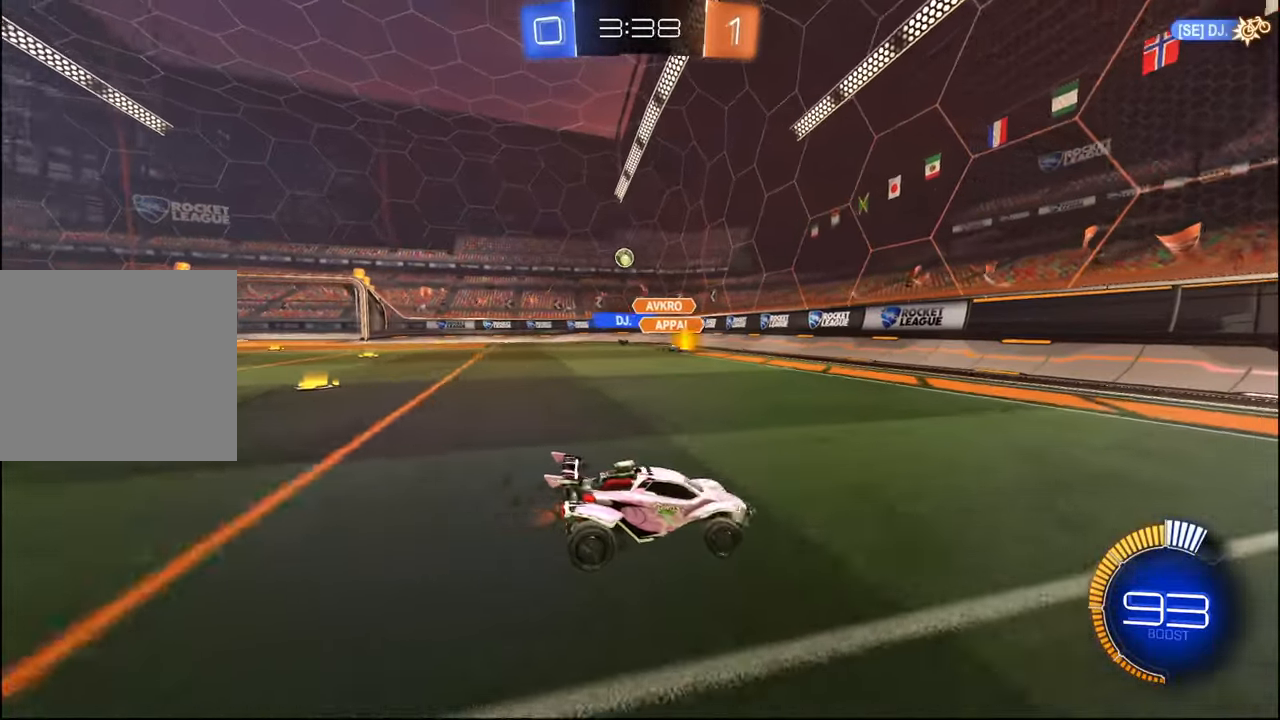
{"buttons": ["R2"], "left_stick": "left", "right_stick": "center", "events": [[217, "left_stick", "center"], [267, "left_stick", "left"]]}
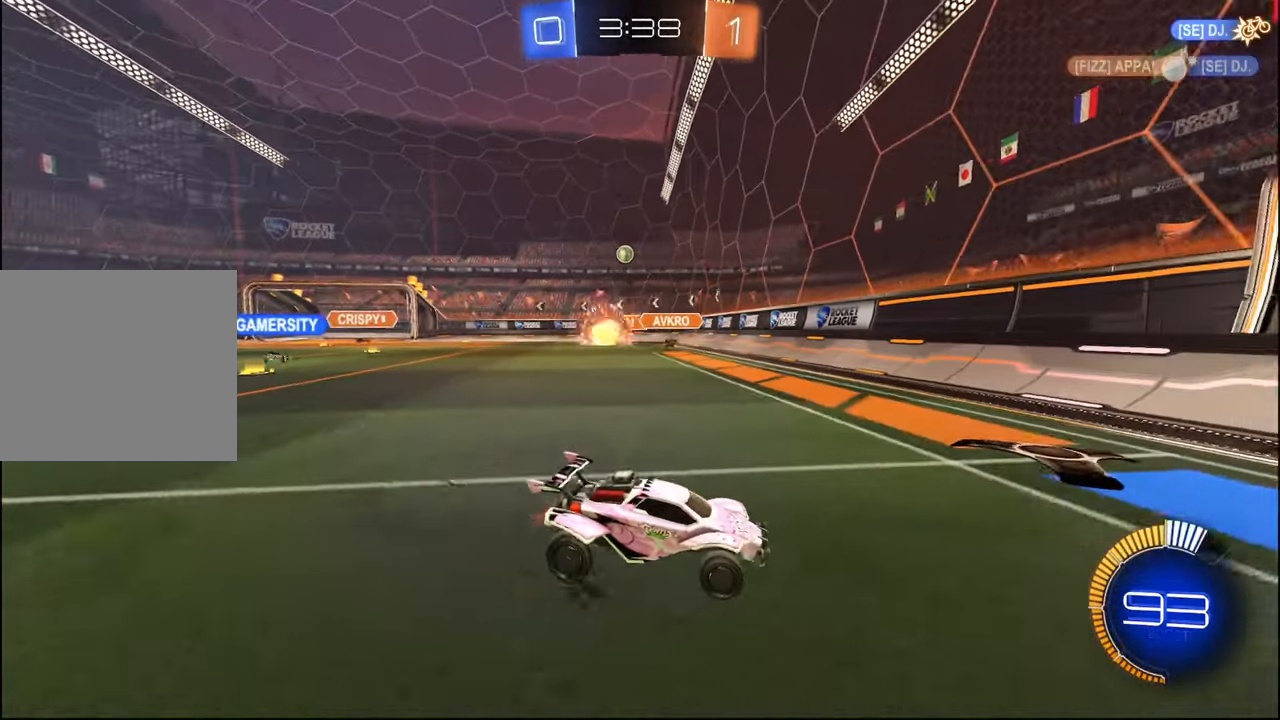
{"buttons": ["R2"], "left_stick": "center", "right_stick": "center", "events": [[34, "L1", "down"], [184, "L1", "up"], [434, "left_stick", "center"]]}
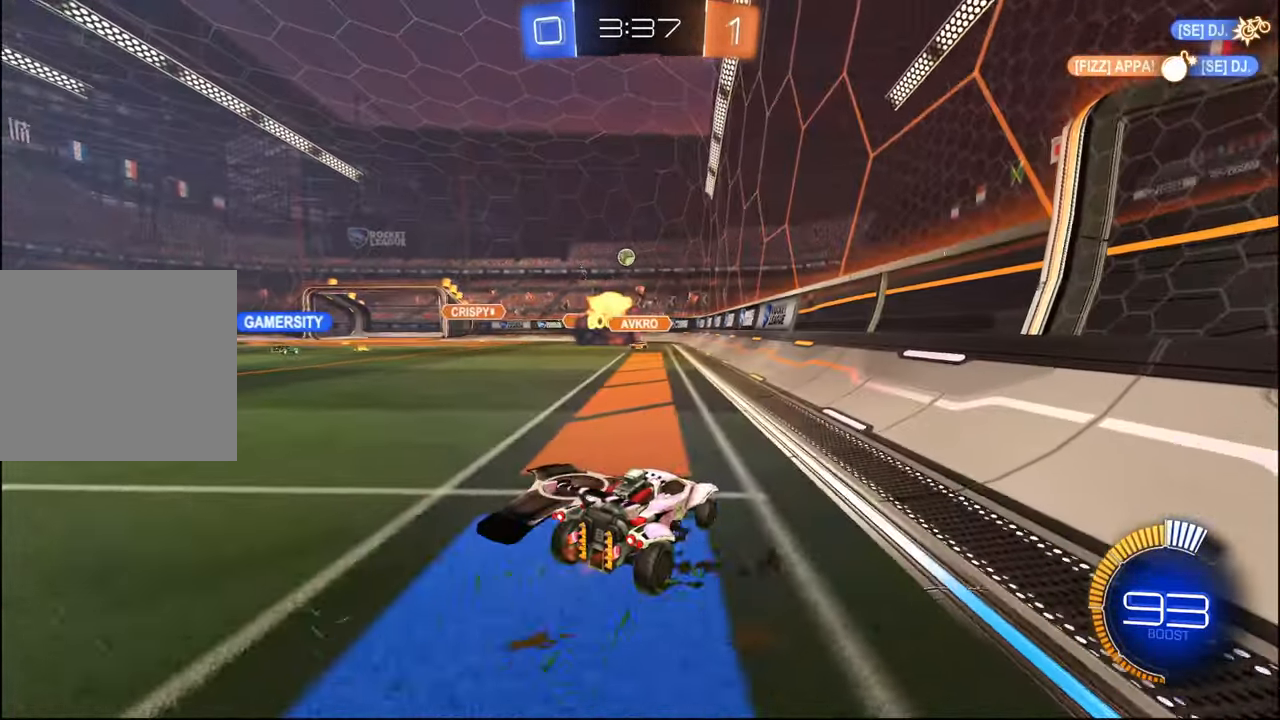
{"buttons": ["R2"], "left_stick": "left", "right_stick": "center", "events": [[17, "left_stick", "right"], [184, "left_stick", "center"], [234, "left_stick", "left"]]}
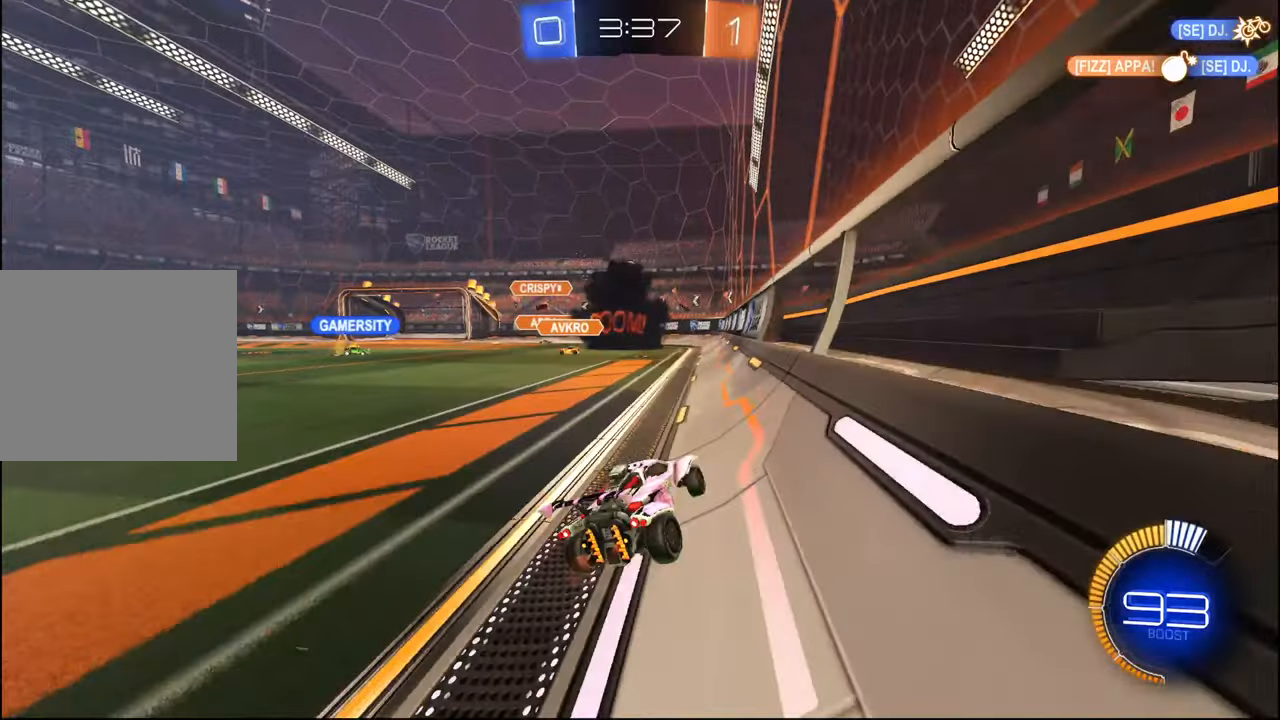
{"buttons": ["L2"], "left_stick": "right", "right_stick": "center", "events": [[100, "left_stick", "center"], [284, "left_stick", "left"], [384, "R2", "up"], [384, "left_stick", "center"], [417, "L2", "down"], [467, "left_stick", "right"]]}
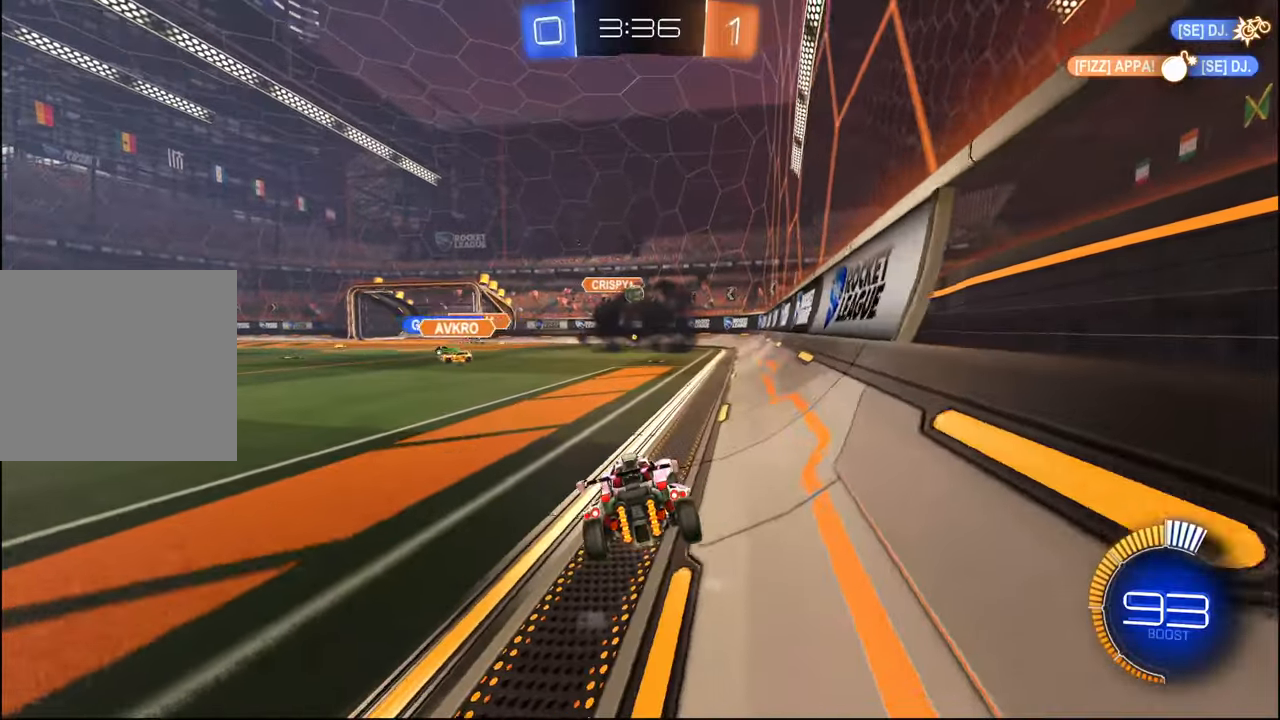
{"buttons": ["L2", "R2"], "left_stick": "left", "right_stick": "center", "events": [[67, "R2", "down"], [134, "L2", "up"], [200, "left_stick", "center"], [384, "left_stick", "left"], [417, "L2", "down"]]}
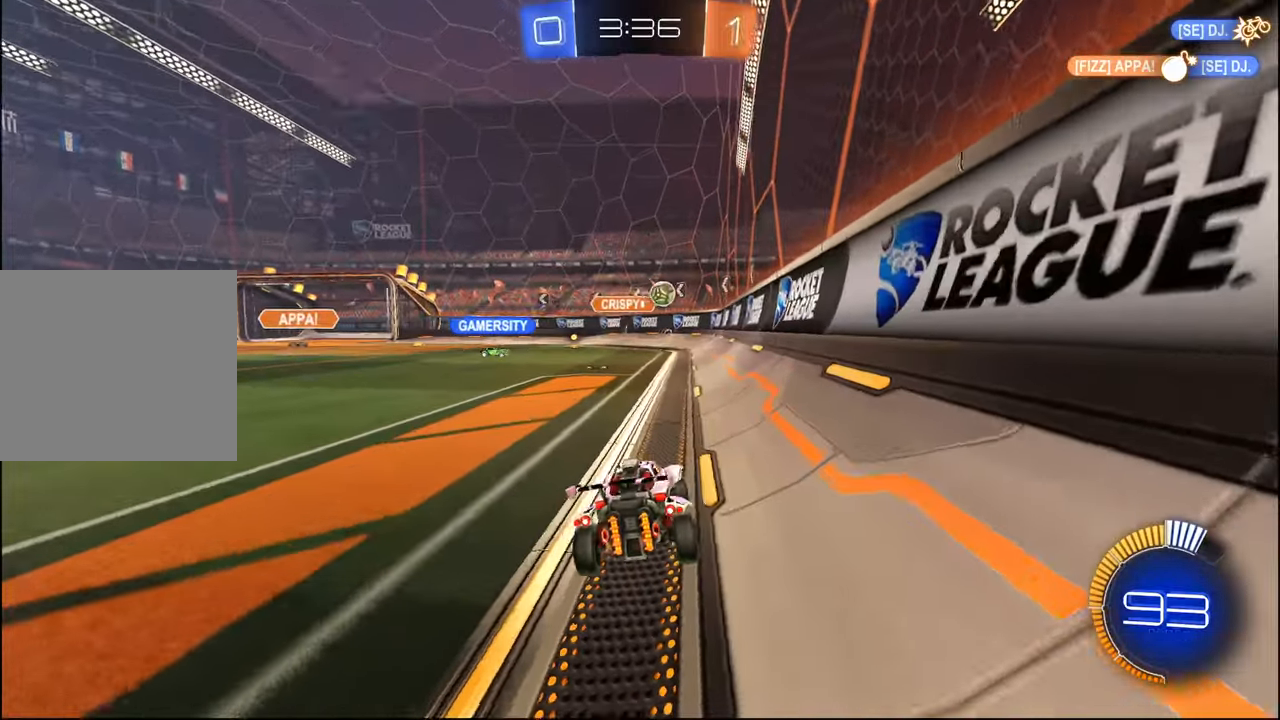
{"buttons": ["R2"], "left_stick": "left", "right_stick": "center", "events": [[150, "L2", "up"]]}
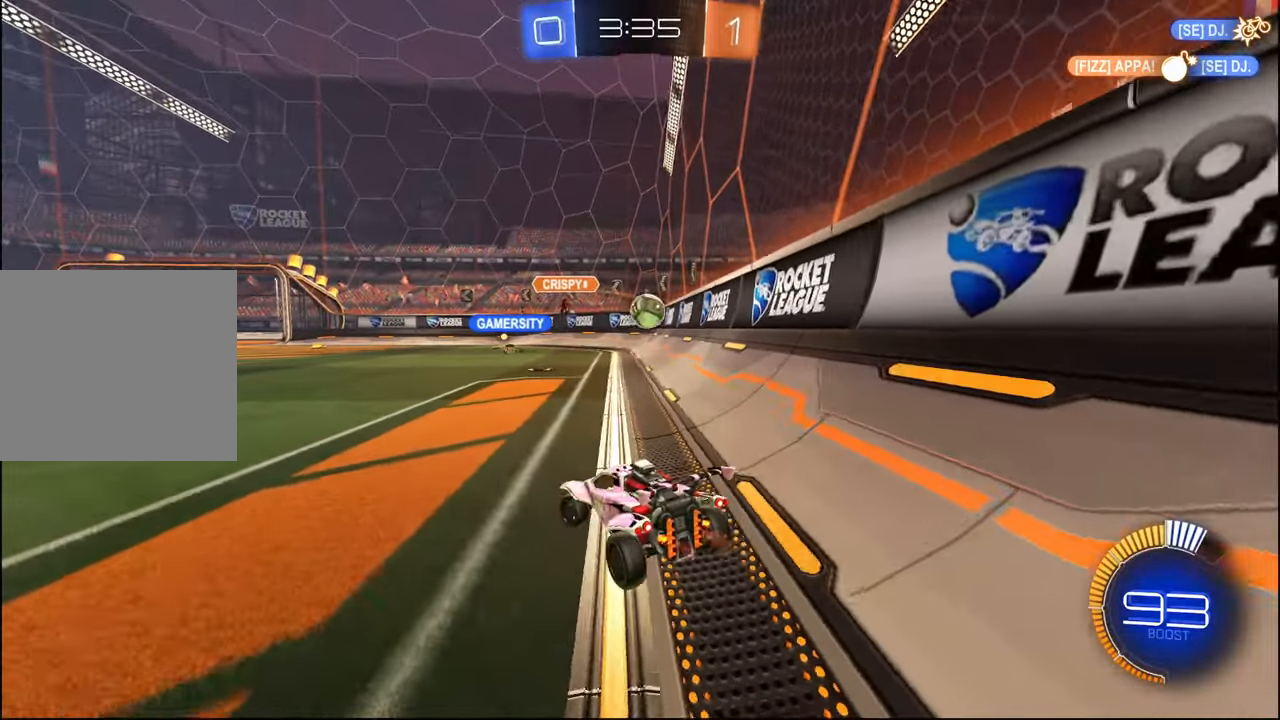
{"buttons": [], "left_stick": "center", "right_stick": "center", "events": [[17, "left_stick", "right"], [150, "R1", "down"], [200, "R1", "up"], [234, "left_stick", "center"], [284, "left_stick", "left"], [400, "R2", "up"], [450, "left_stick", "center"]]}
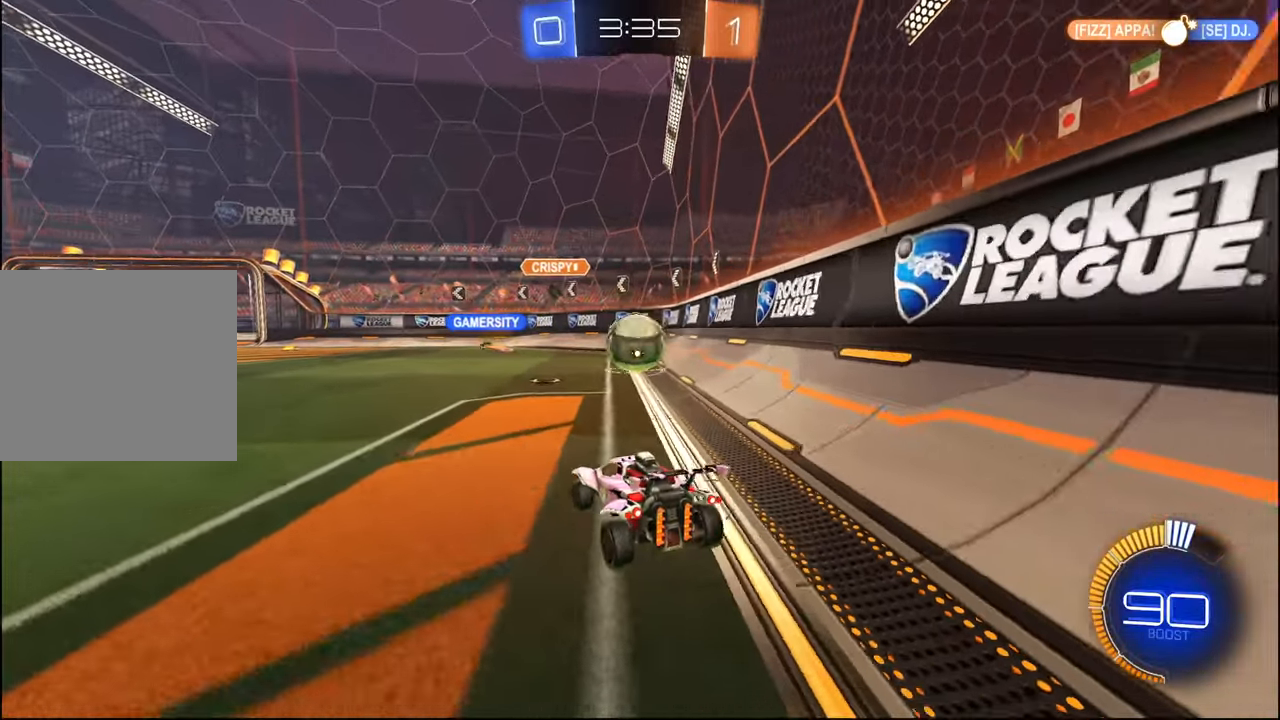
{"buttons": ["R2"], "left_stick": "right", "right_stick": "center", "events": [[67, "L2", "down"], [117, "left_stick", "left"], [167, "L2", "up"], [167, "R2", "down"], [334, "left_stick", "center"], [484, "left_stick", "right"]]}
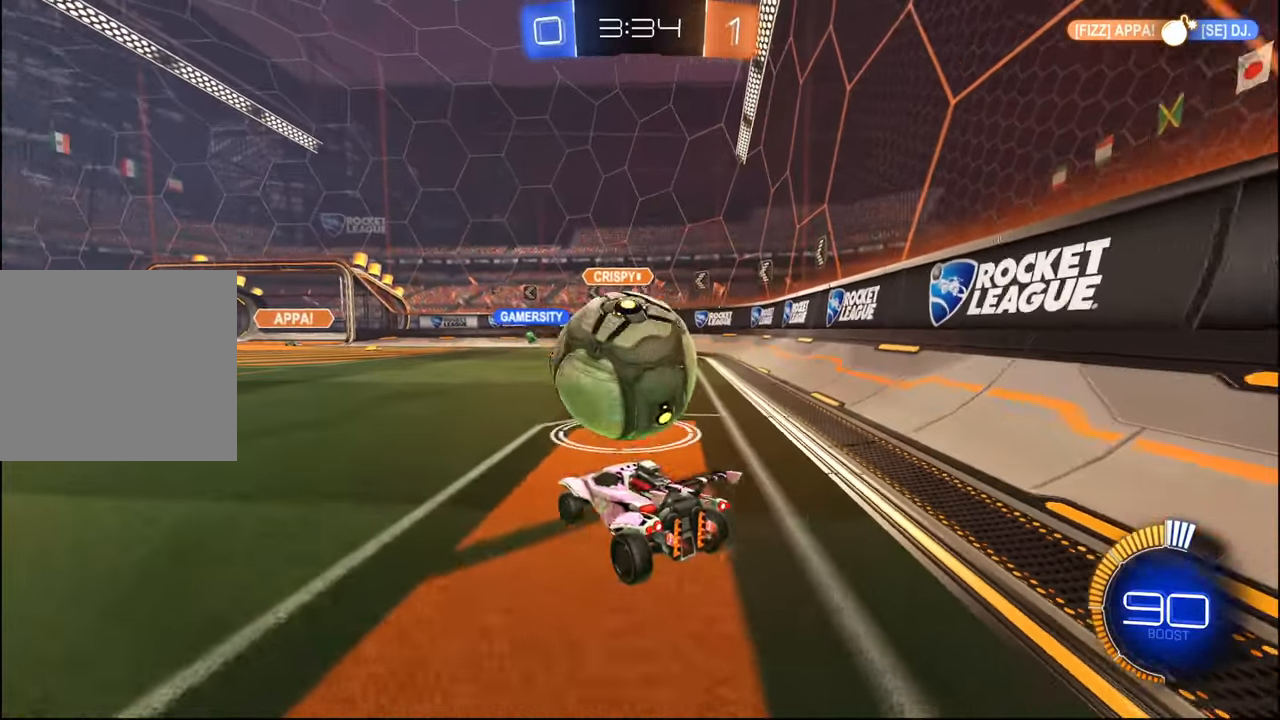
{"buttons": ["CROSS", "L1", "R1", "R2"], "left_stick": "down", "right_stick": "center", "events": [[67, "R1", "down"], [117, "left_stick", "left"], [334, "CROSS", "down"], [334, "left_stick", "right"], [417, "left_stick", "down"], [467, "L1", "down"]]}